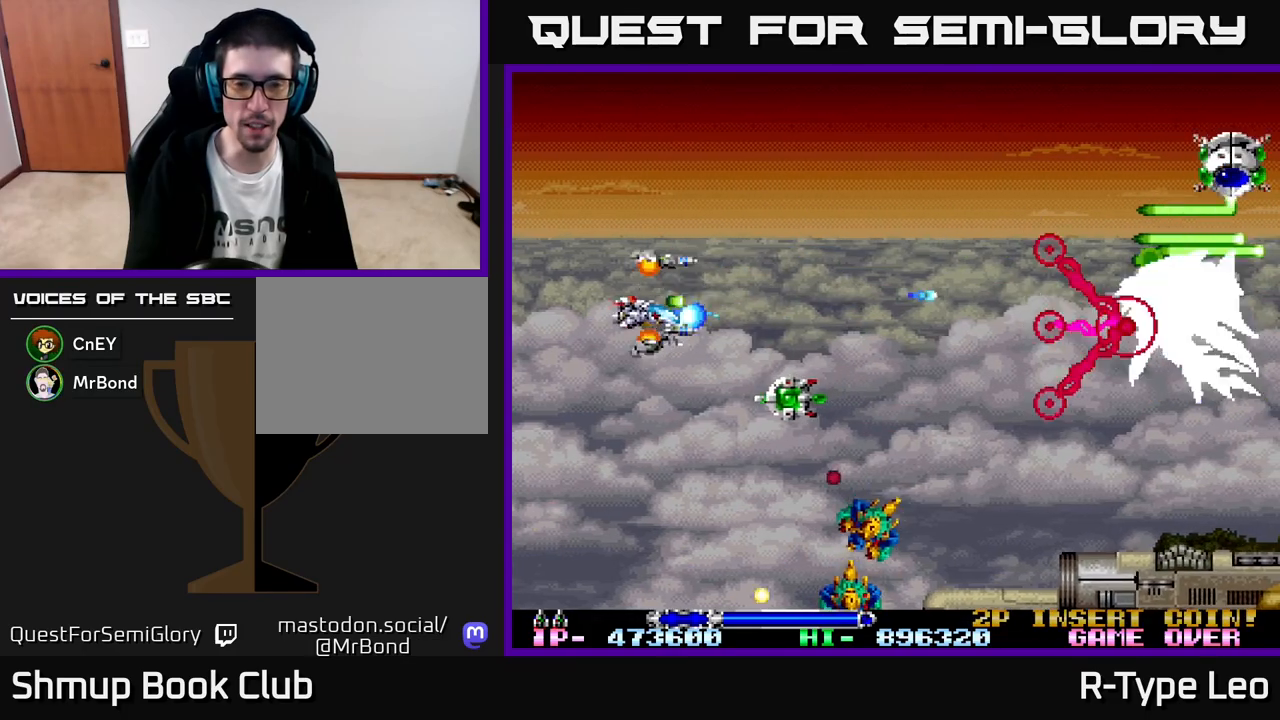
Gameplay with a controller (Xbox layout); each line is a JSON object with the inputs held at the frame after it. "events" lists button and stick changes between this image and that frame as [ms after this image, input, new state], when the widget could be followed in between. Not read: right_stick.
{"buttons": ["R2", "DPAD_DOWN", "DPAD_LEFT"], "left_stick": "center", "events": [[33, "DPAD_DOWN", "up"], [83, "DPAD_RIGHT", "up"], [333, "X", "down"], [350, "DPAD_LEFT", "down"], [467, "X", "up"], [500, "DPAD_DOWN", "down"]]}
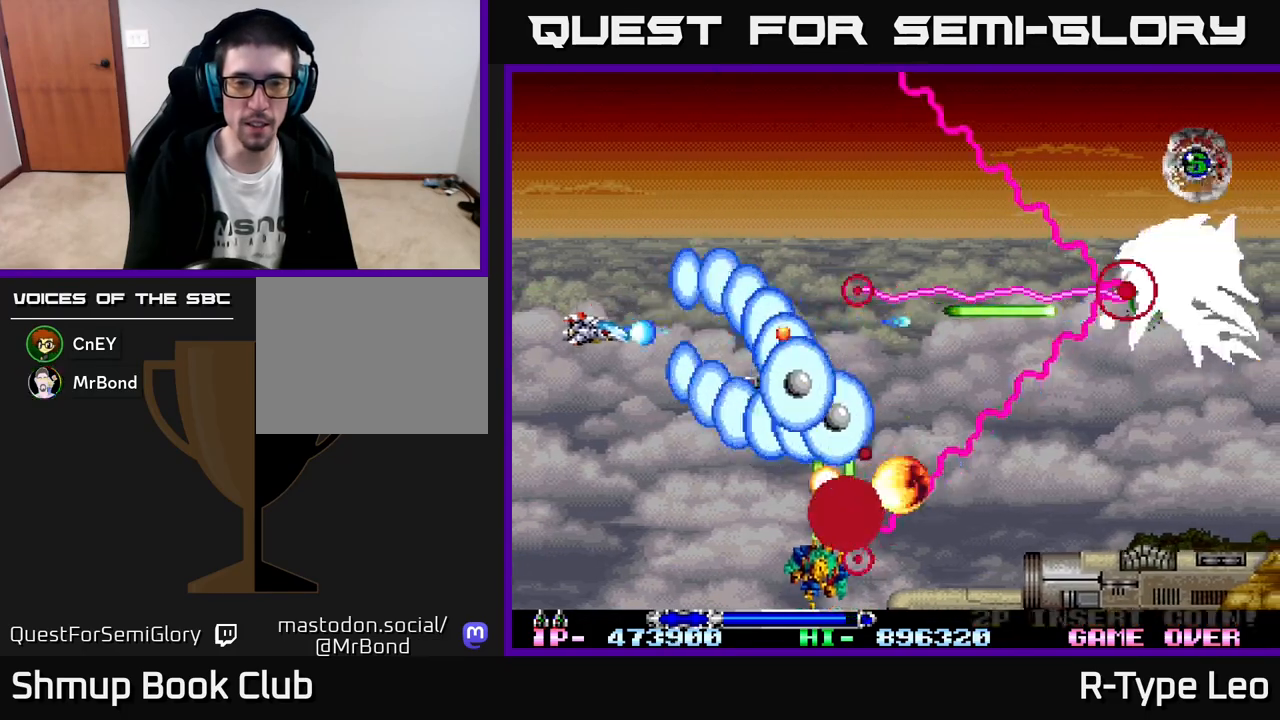
{"buttons": ["R2", "DPAD_RIGHT"], "left_stick": "center", "events": [[33, "DPAD_LEFT", "up"], [183, "DPAD_DOWN", "up"], [200, "DPAD_LEFT", "down"], [267, "DPAD_LEFT", "up"], [500, "DPAD_RIGHT", "down"]]}
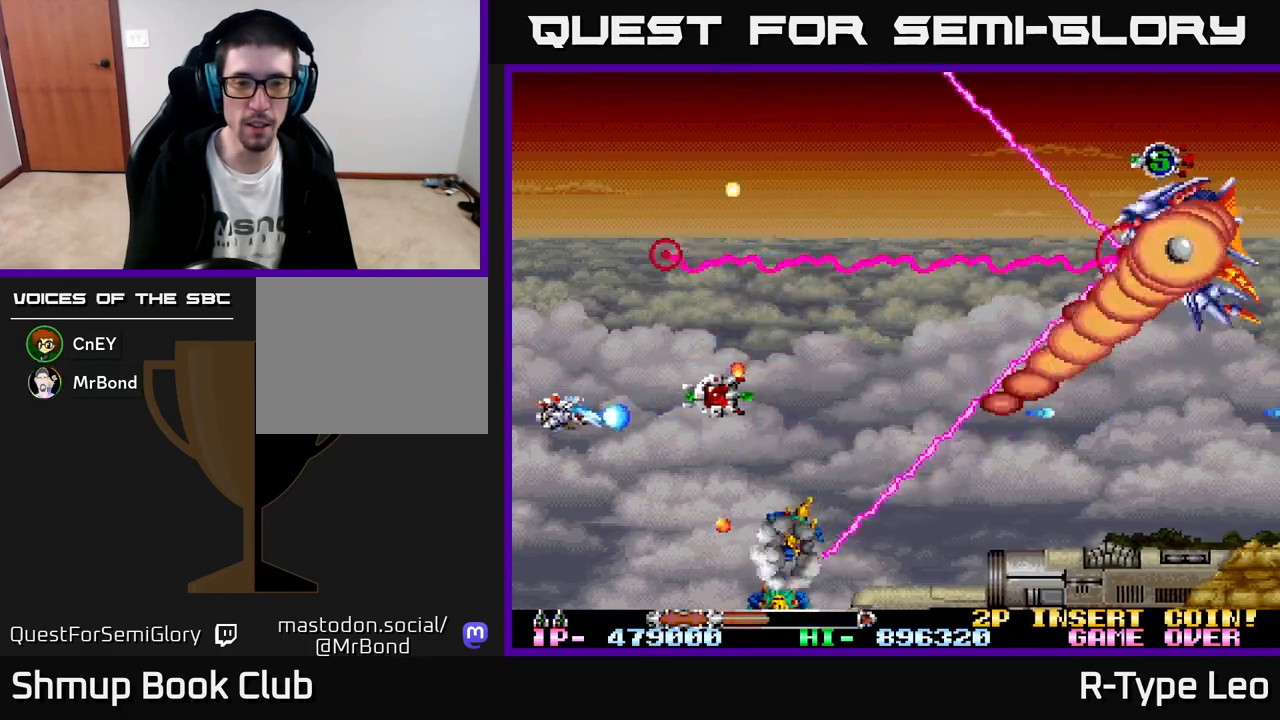
{"buttons": ["R2", "DPAD_LEFT"], "left_stick": "center", "events": [[133, "X", "down"], [200, "DPAD_UP", "down"], [267, "X", "up"], [350, "DPAD_UP", "up"], [383, "DPAD_RIGHT", "up"], [400, "DPAD_UP", "down"], [433, "DPAD_LEFT", "down"], [483, "DPAD_UP", "up"]]}
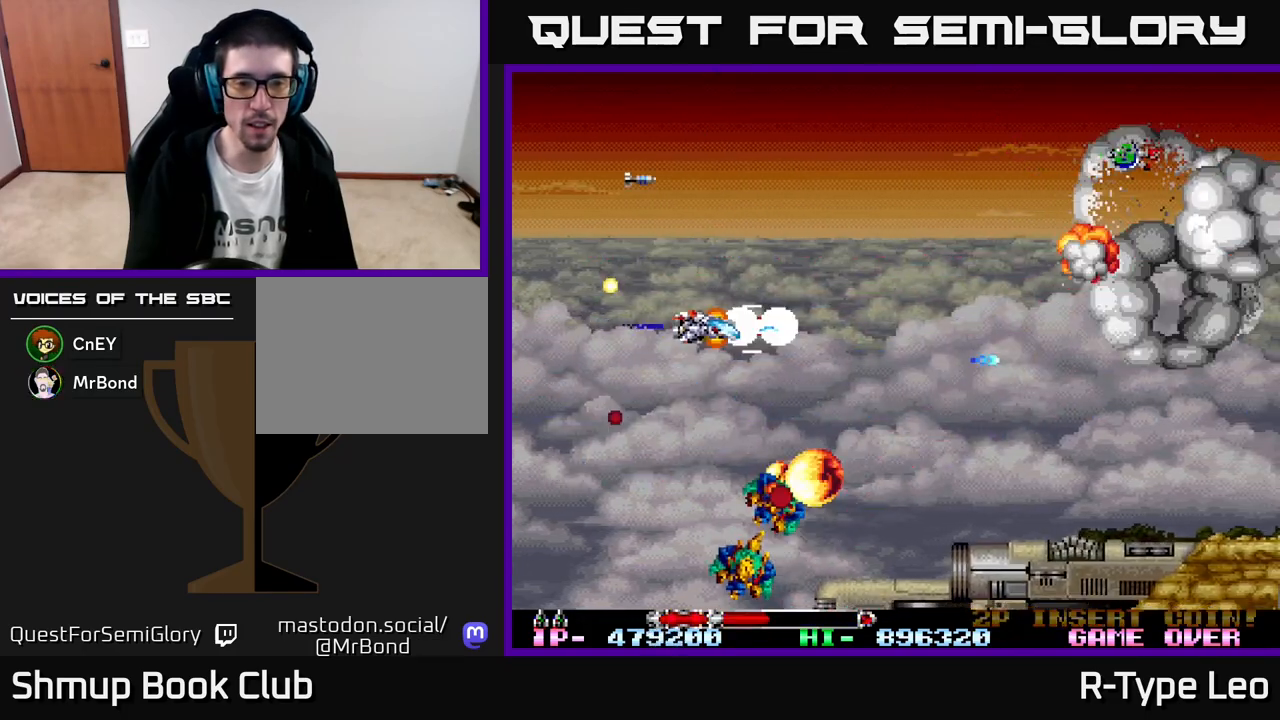
{"buttons": ["R2", "DPAD_DOWN", "DPAD_LEFT"], "left_stick": "center", "events": [[33, "DPAD_LEFT", "up"], [50, "DPAD_DOWN", "down"], [133, "DPAD_DOWN", "up"], [300, "DPAD_LEFT", "down"], [433, "DPAD_DOWN", "down"]]}
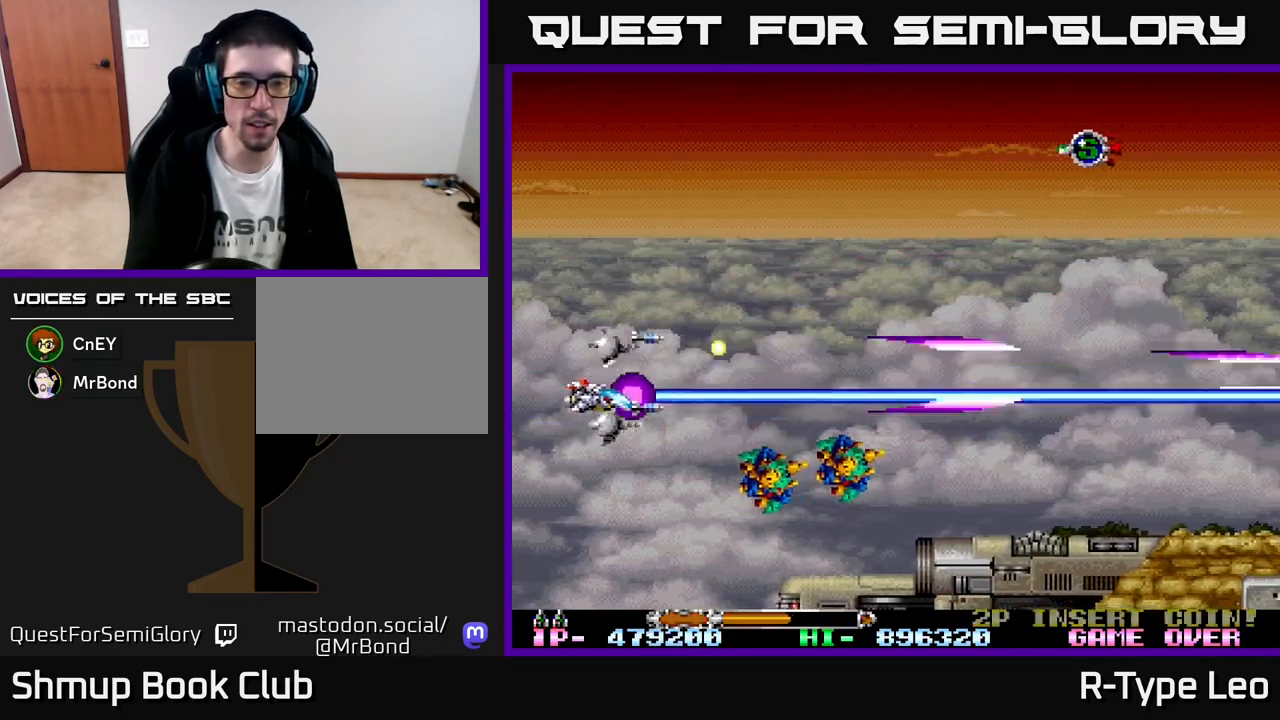
{"buttons": ["R2", "DPAD_UP", "DPAD_RIGHT"], "left_stick": "center", "events": [[183, "DPAD_LEFT", "up"], [300, "DPAD_DOWN", "up"], [333, "DPAD_UP", "down"], [483, "DPAD_RIGHT", "down"]]}
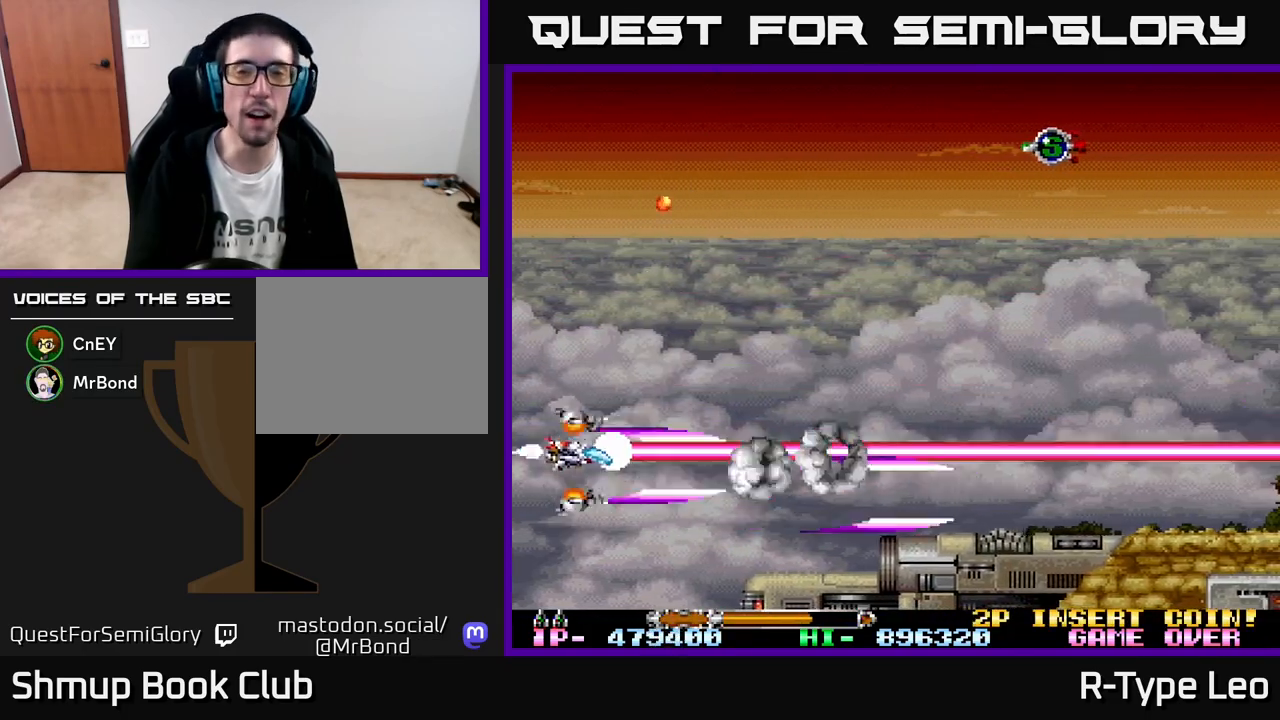
{"buttons": ["R2", "DPAD_UP", "DPAD_RIGHT"], "left_stick": "center", "events": []}
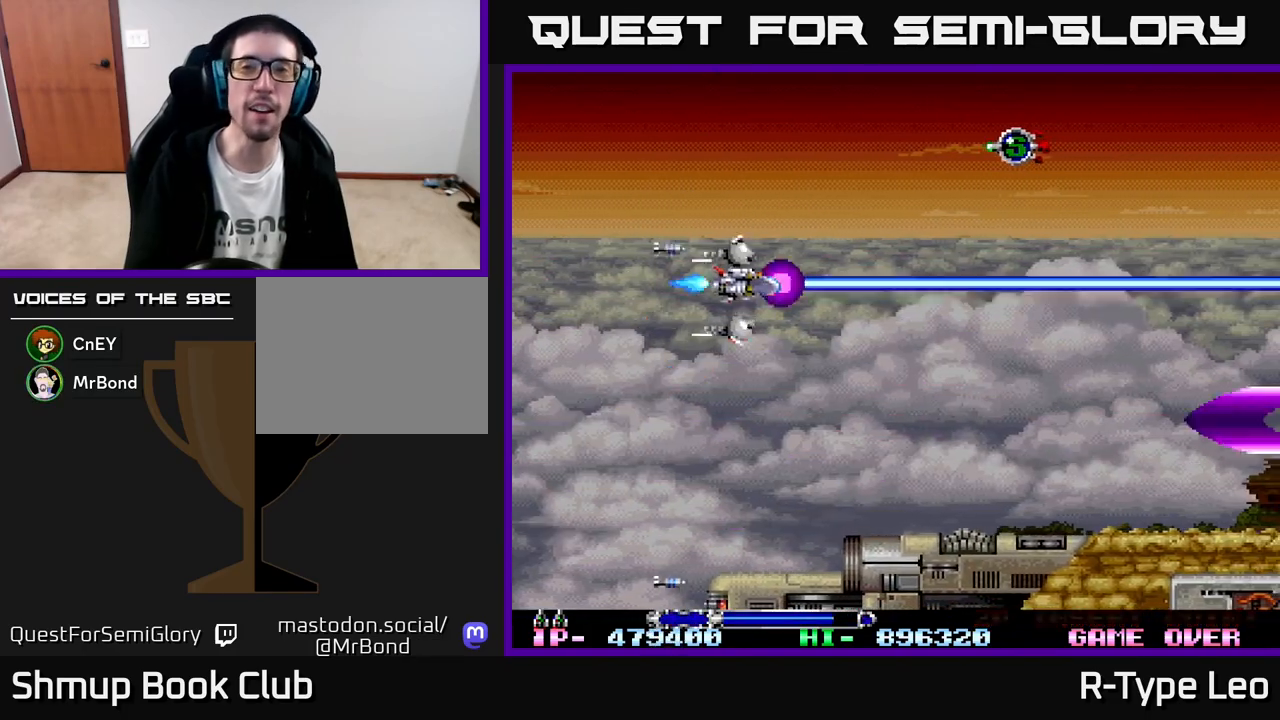
{"buttons": ["R2", "DPAD_RIGHT"], "left_stick": "center", "events": [[483, "DPAD_UP", "up"]]}
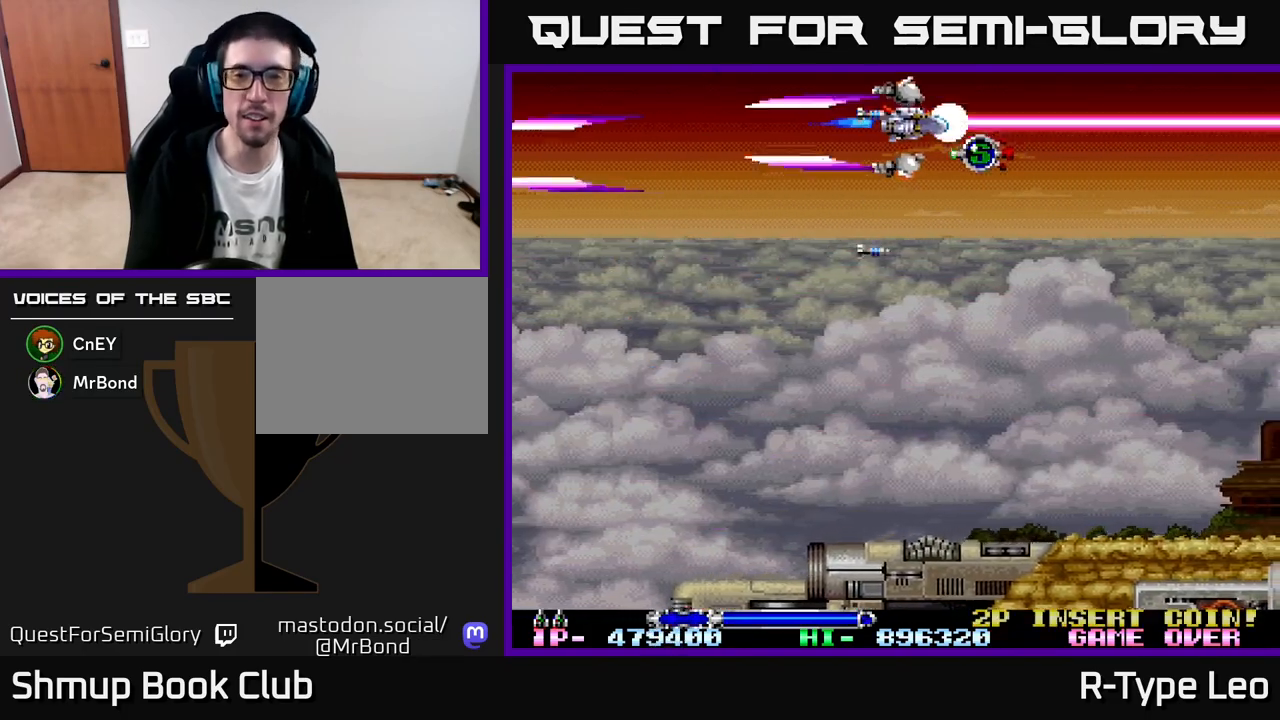
{"buttons": ["R2", "DPAD_DOWN"], "left_stick": "center", "events": [[100, "DPAD_DOWN", "down"], [150, "DPAD_RIGHT", "up"]]}
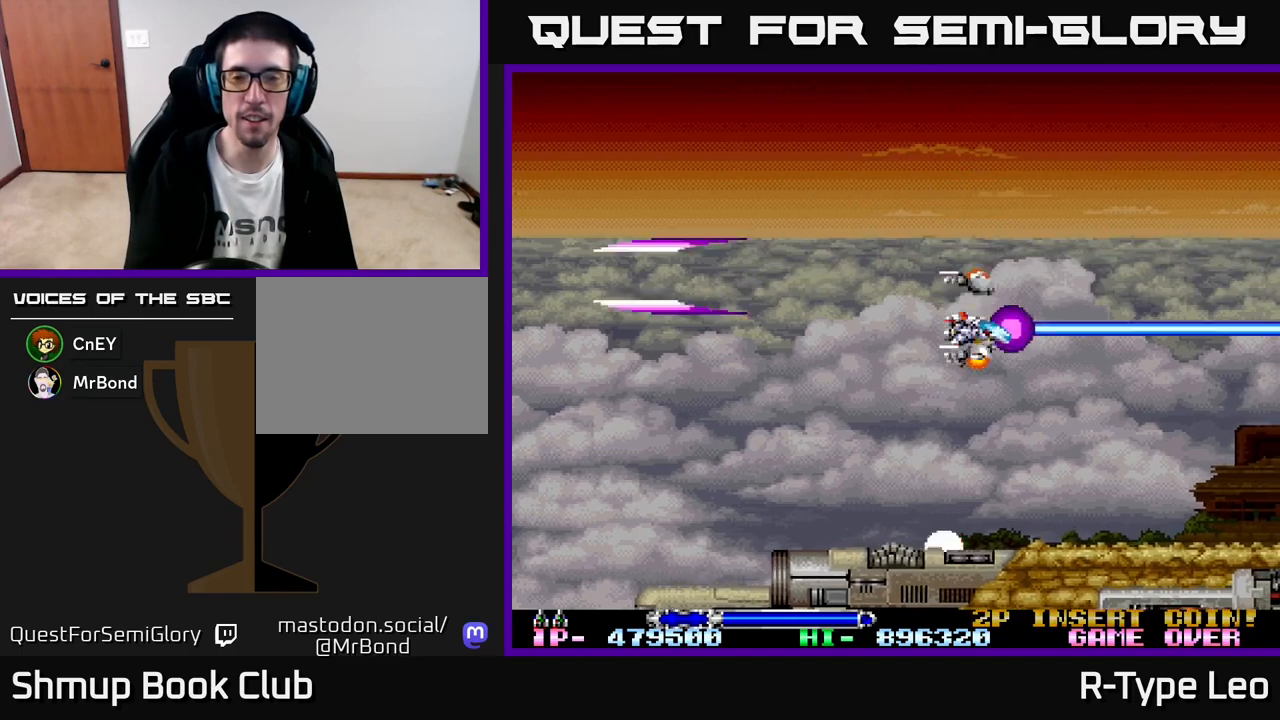
{"buttons": ["R2"], "left_stick": "center", "events": [[117, "DPAD_DOWN", "up"], [117, "DPAD_LEFT", "down"], [267, "DPAD_LEFT", "up"]]}
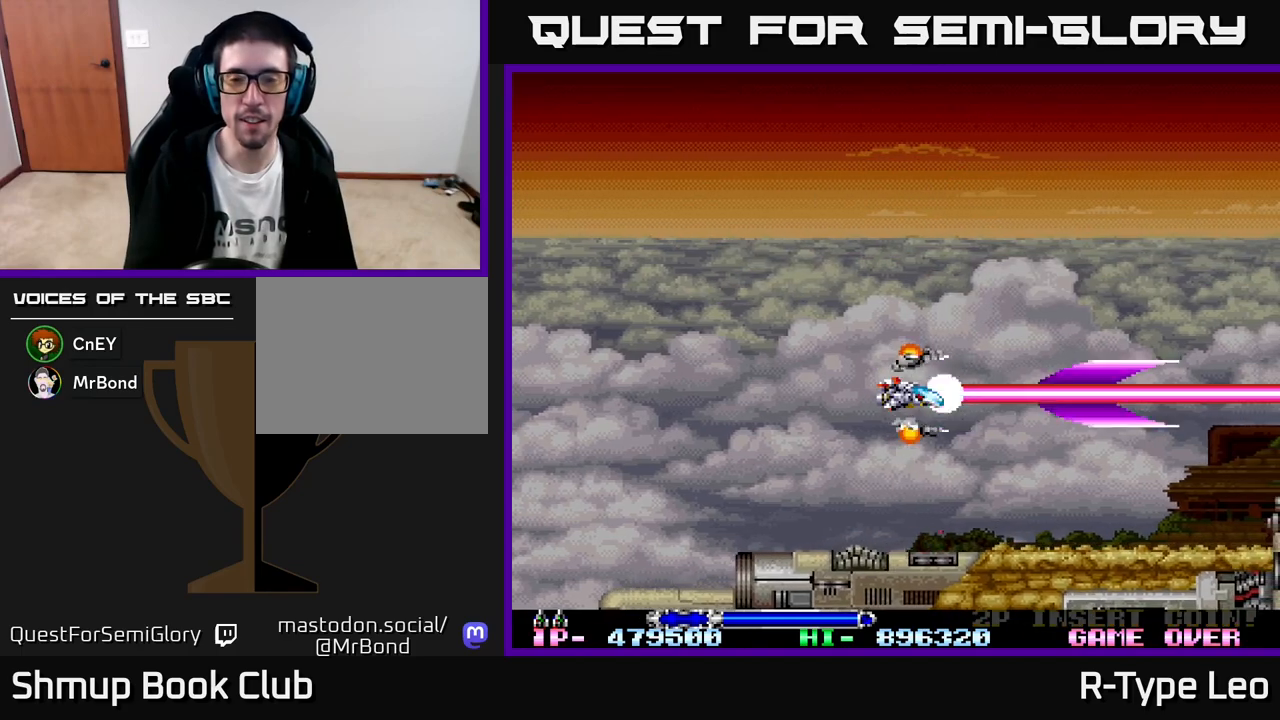
{"buttons": ["R2"], "left_stick": "center", "events": []}
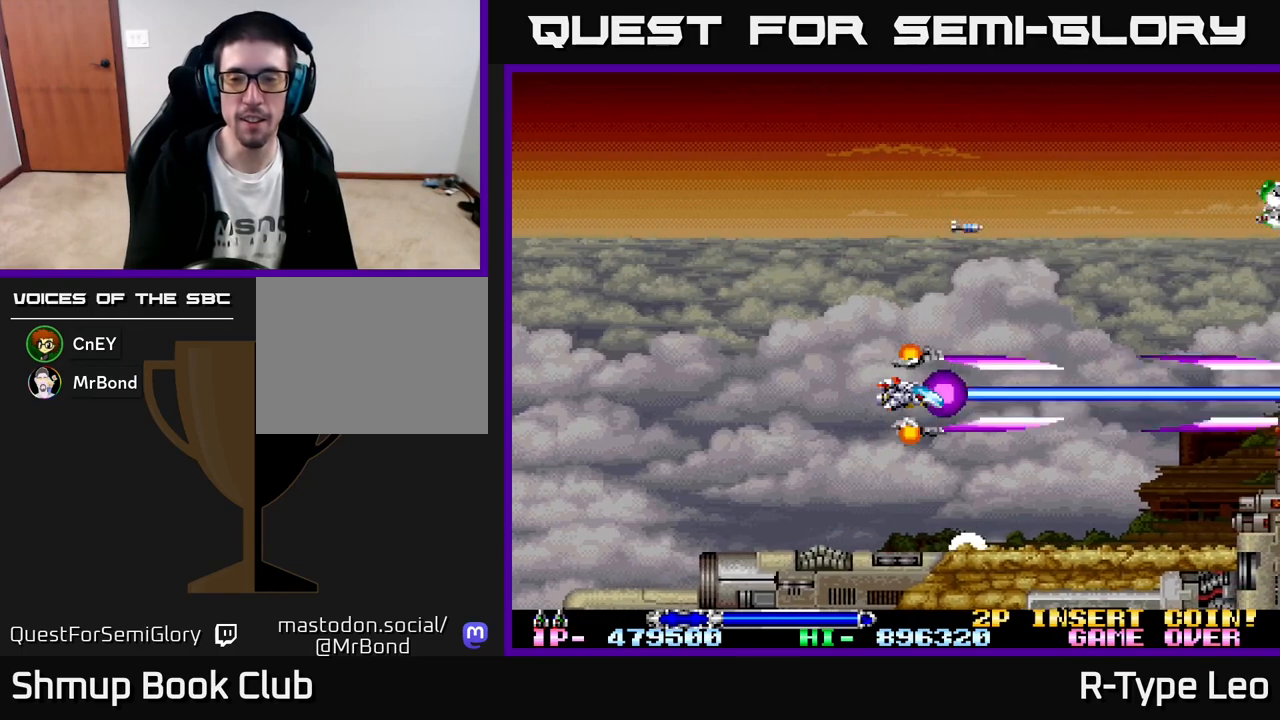
{"buttons": ["R2", "DPAD_UP"], "left_stick": "center", "events": [[333, "DPAD_UP", "down"]]}
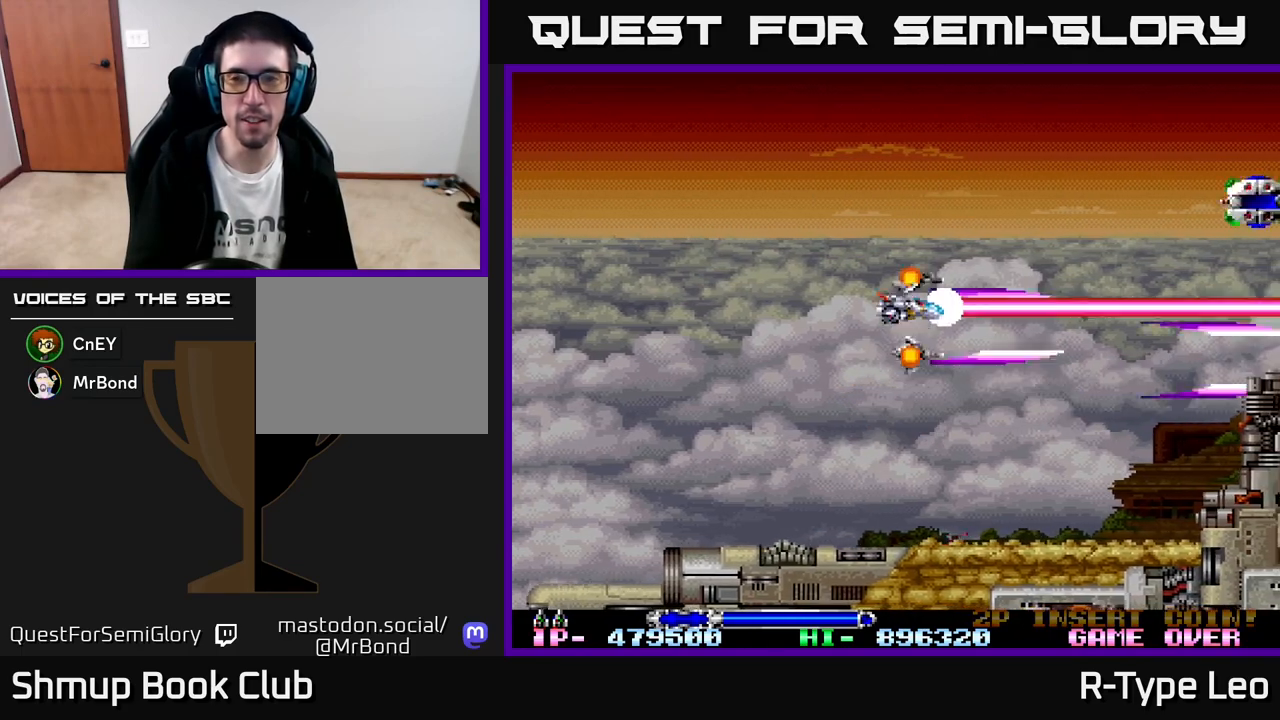
{"buttons": ["R2", "DPAD_LEFT"], "left_stick": "center", "events": [[367, "DPAD_LEFT", "down"], [450, "DPAD_UP", "up"]]}
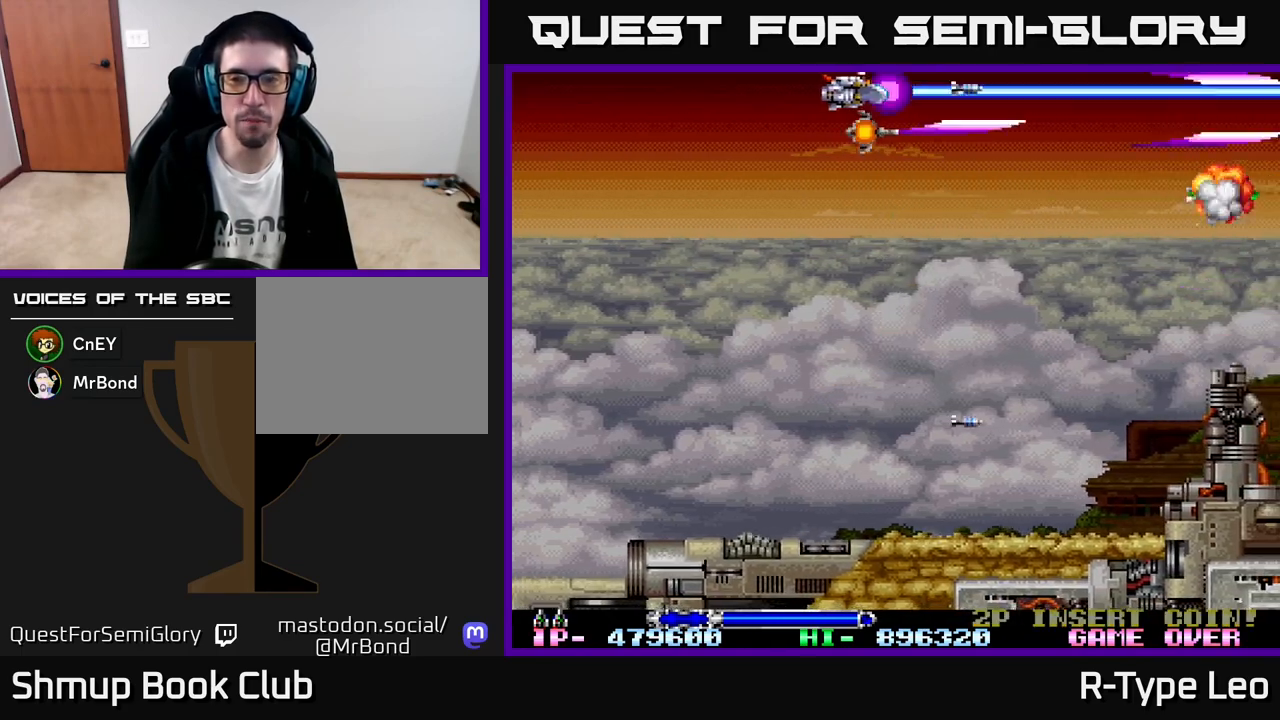
{"buttons": ["R2", "DPAD_DOWN"], "left_stick": "center", "events": [[33, "DPAD_LEFT", "up"], [50, "DPAD_DOWN", "down"]]}
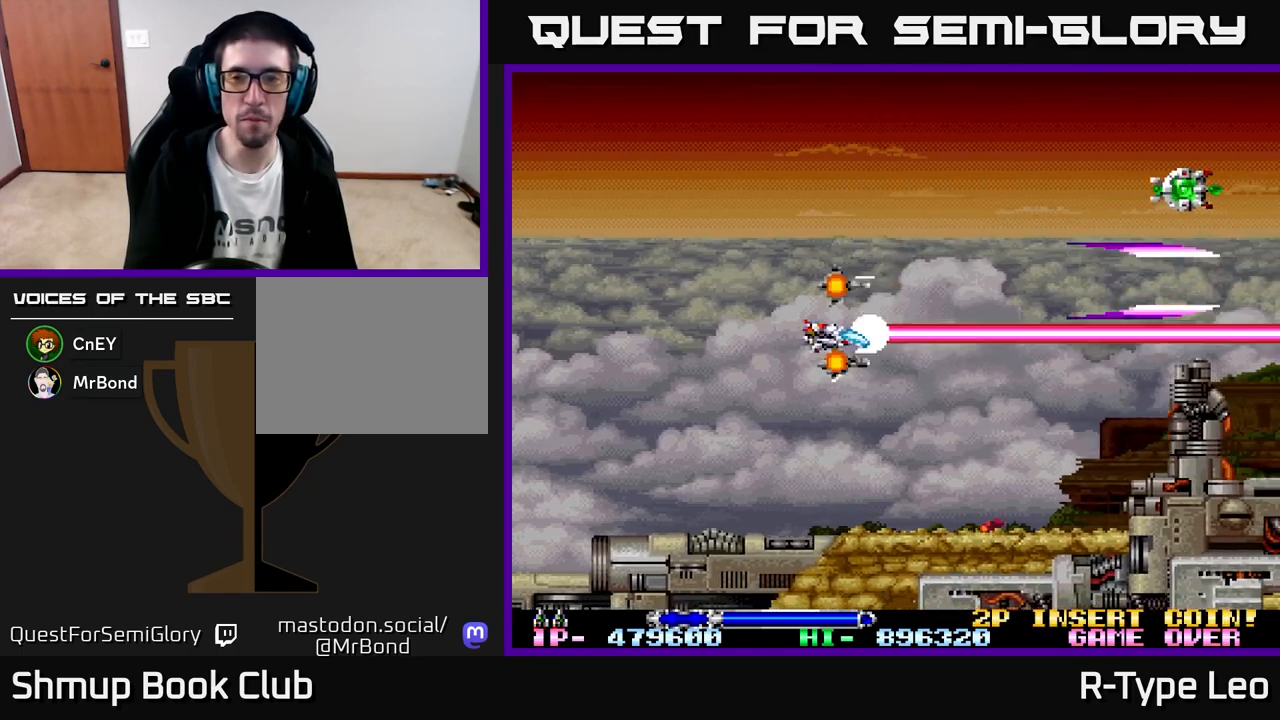
{"buttons": ["R2", "DPAD_UP", "DPAD_RIGHT"], "left_stick": "center", "events": [[33, "DPAD_DOWN", "up"], [50, "DPAD_RIGHT", "down"], [133, "DPAD_UP", "down"]]}
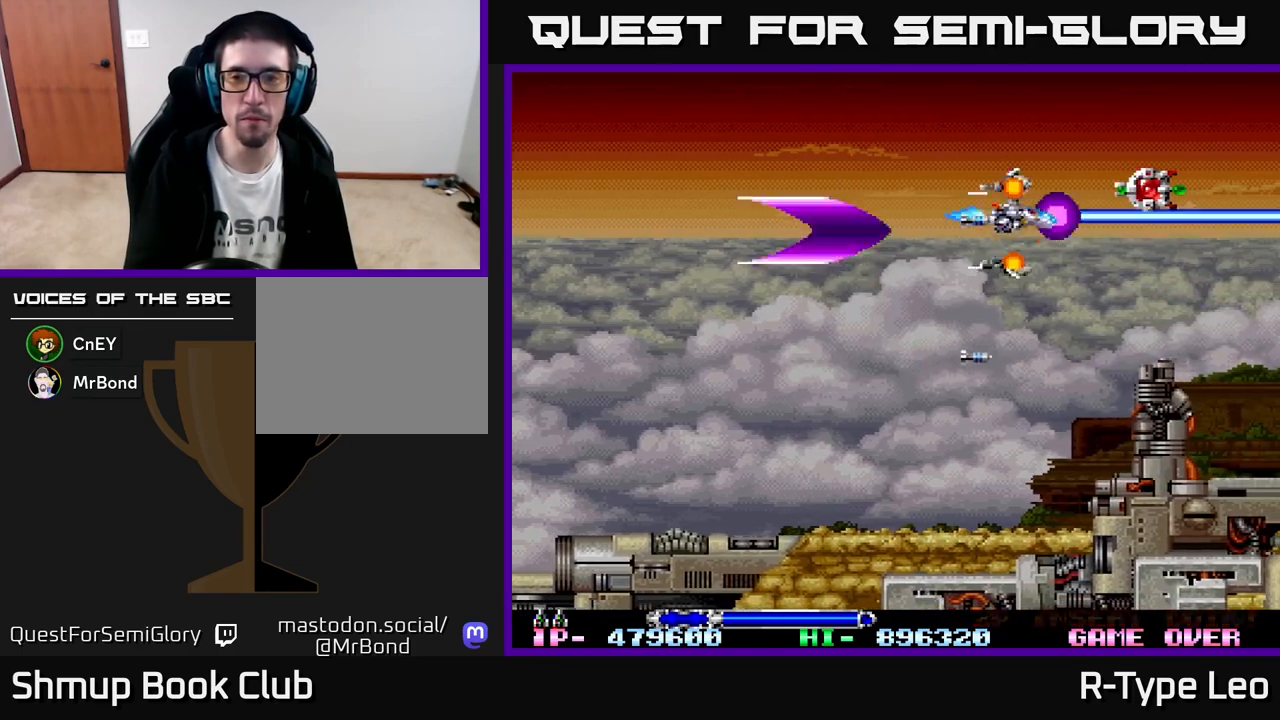
{"buttons": ["R2", "DPAD_UP", "DPAD_LEFT"], "left_stick": "center", "events": [[100, "DPAD_UP", "up"], [267, "DPAD_RIGHT", "up"], [317, "DPAD_LEFT", "down"], [450, "DPAD_UP", "down"]]}
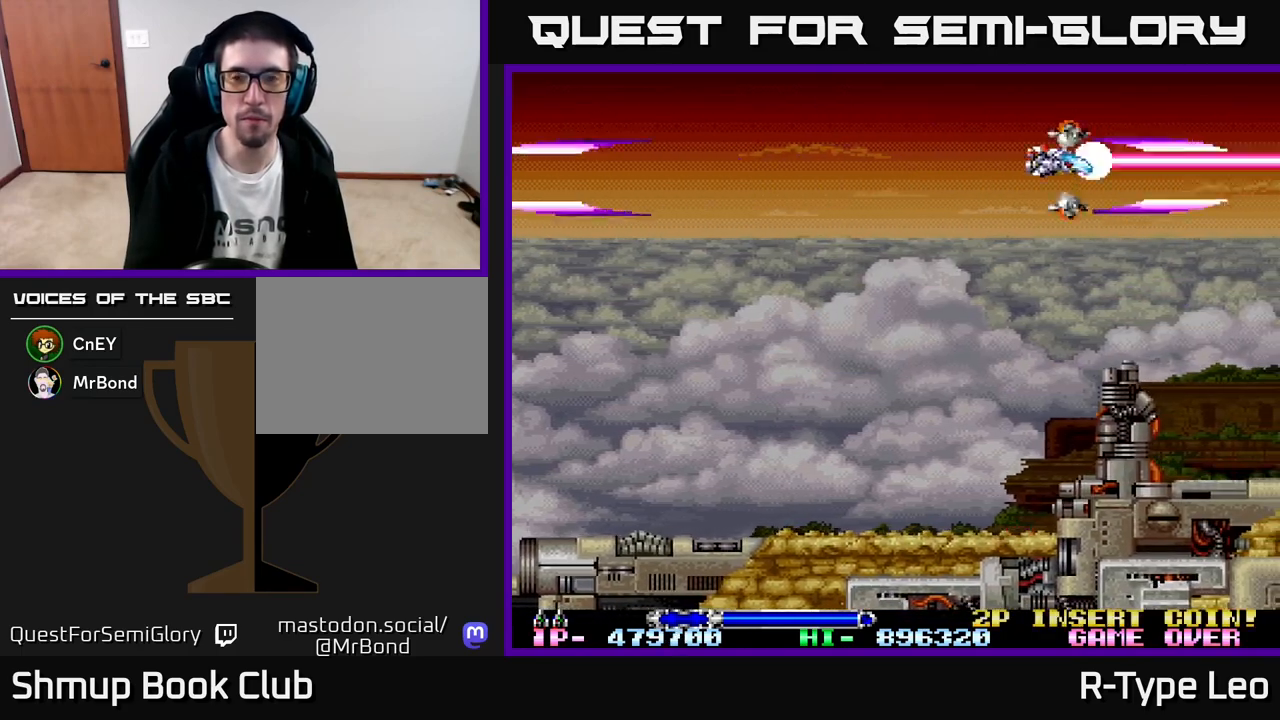
{"buttons": ["R2", "DPAD_DOWN", "DPAD_LEFT"], "left_stick": "center", "events": [[117, "DPAD_UP", "up"], [400, "DPAD_DOWN", "down"]]}
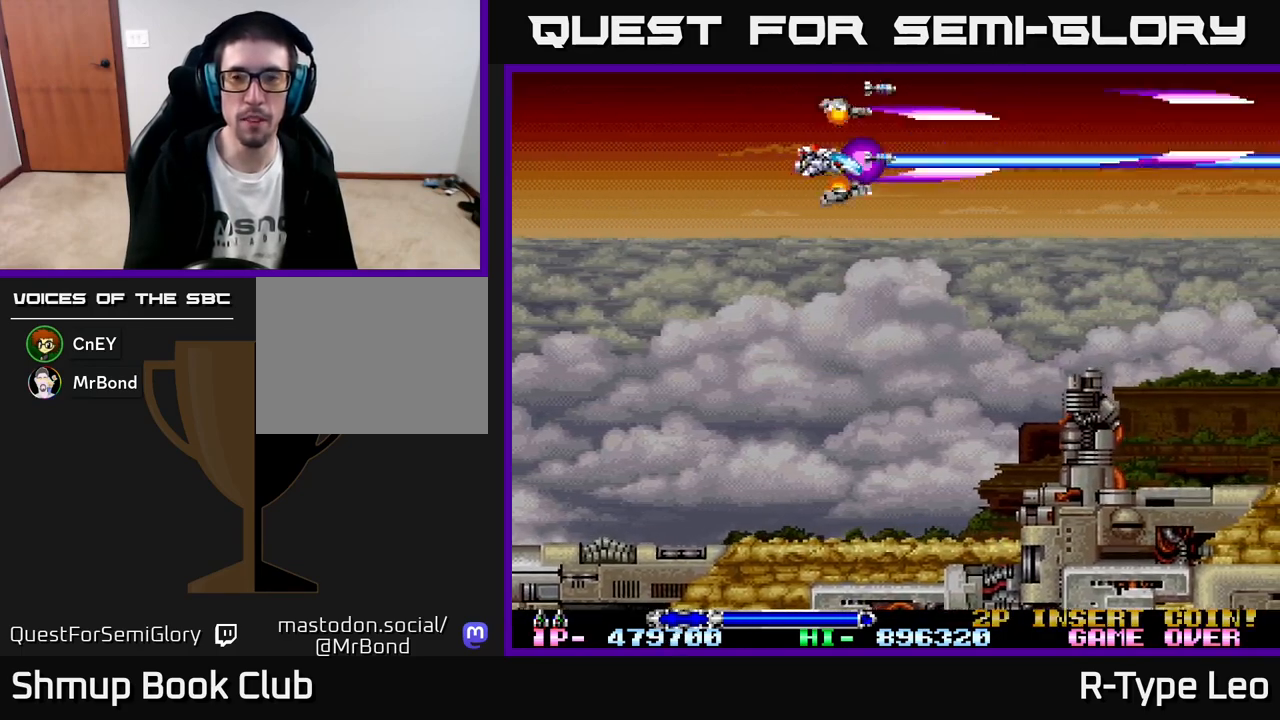
{"buttons": ["R2"], "left_stick": "center", "events": [[350, "DPAD_LEFT", "up"], [367, "DPAD_DOWN", "up"]]}
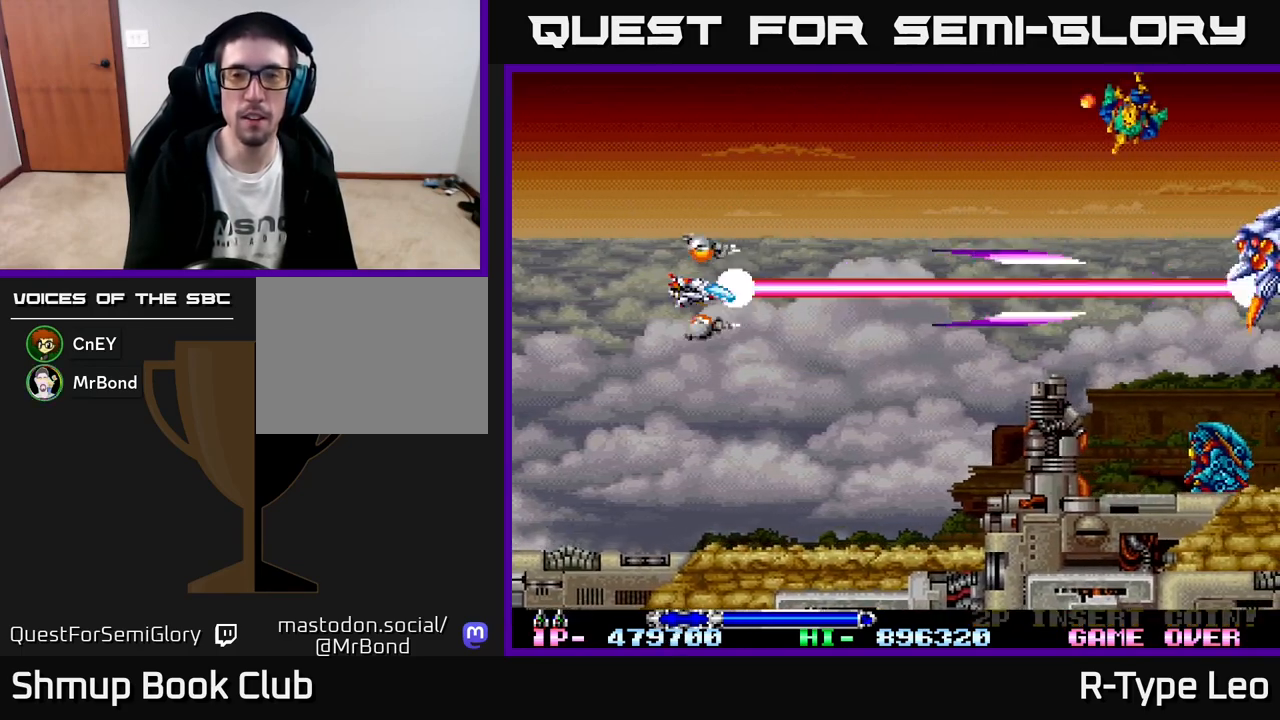
{"buttons": ["R2", "DPAD_LEFT"], "left_stick": "center", "events": [[217, "DPAD_UP", "down"], [367, "DPAD_LEFT", "down"], [467, "DPAD_UP", "up"]]}
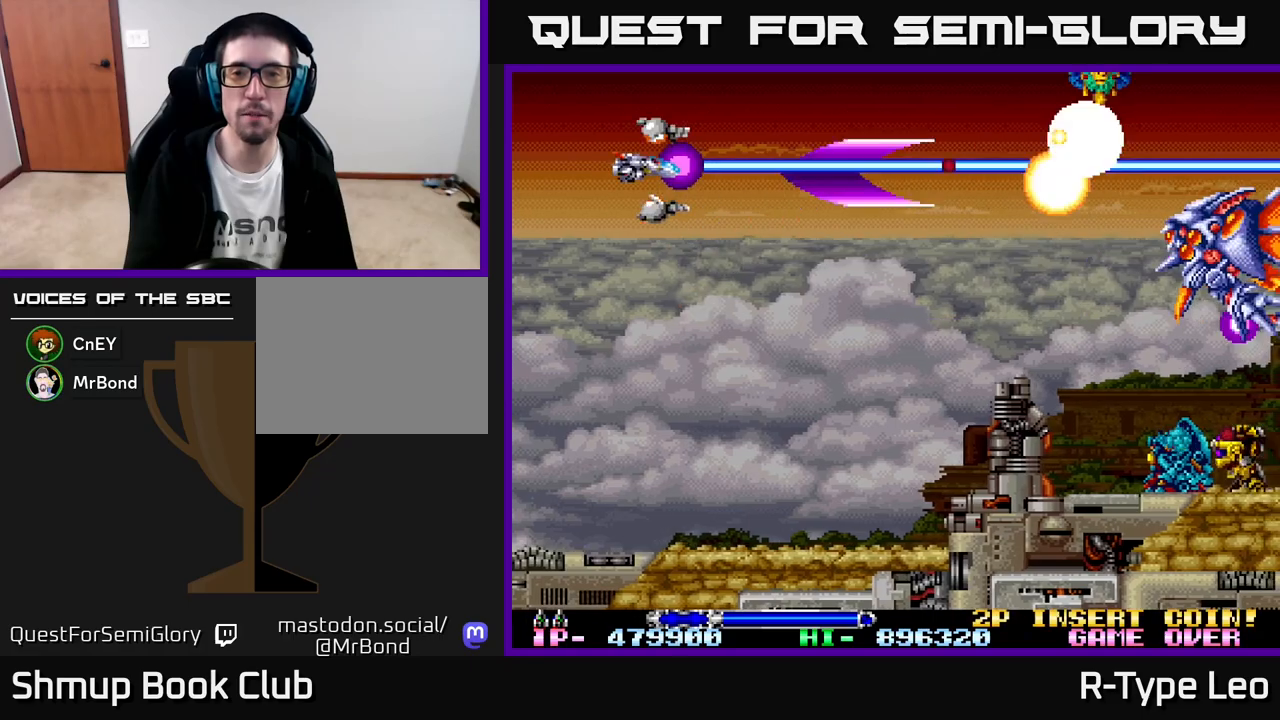
{"buttons": ["R2"], "left_stick": "center", "events": [[67, "DPAD_LEFT", "up"]]}
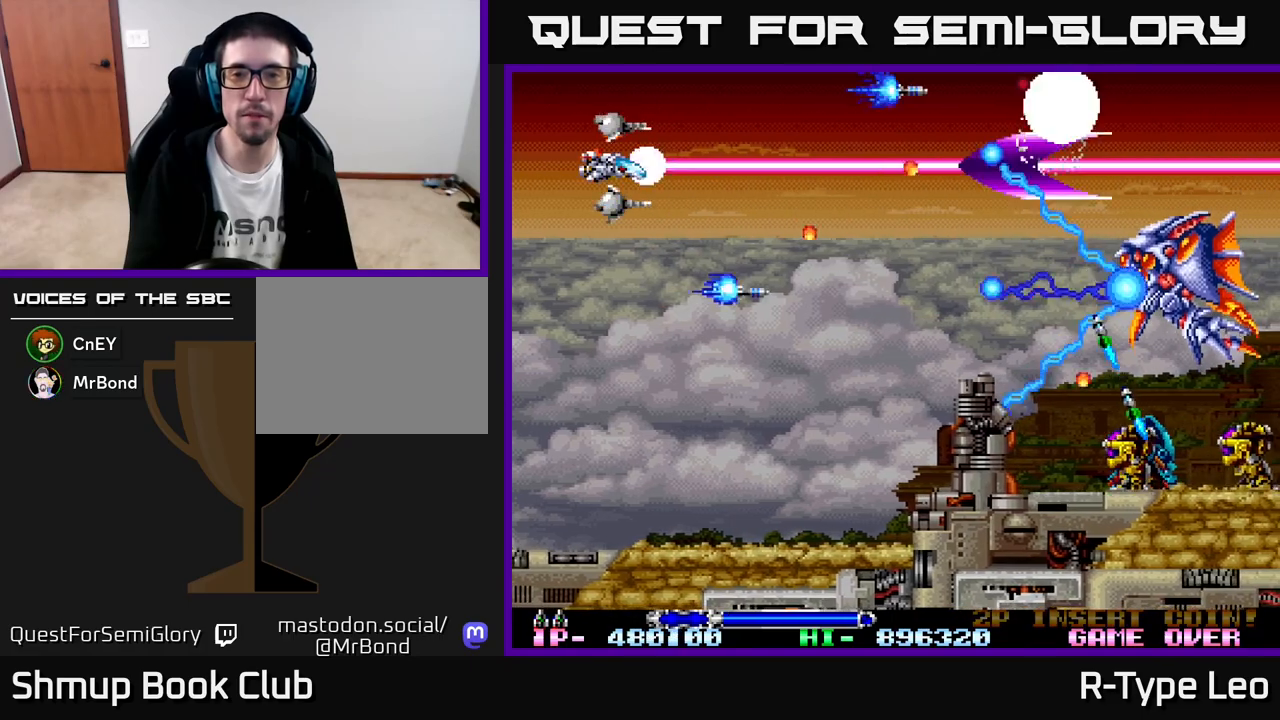
{"buttons": ["R2"], "left_stick": "center", "events": [[250, "DPAD_DOWN", "down"], [367, "DPAD_DOWN", "up"]]}
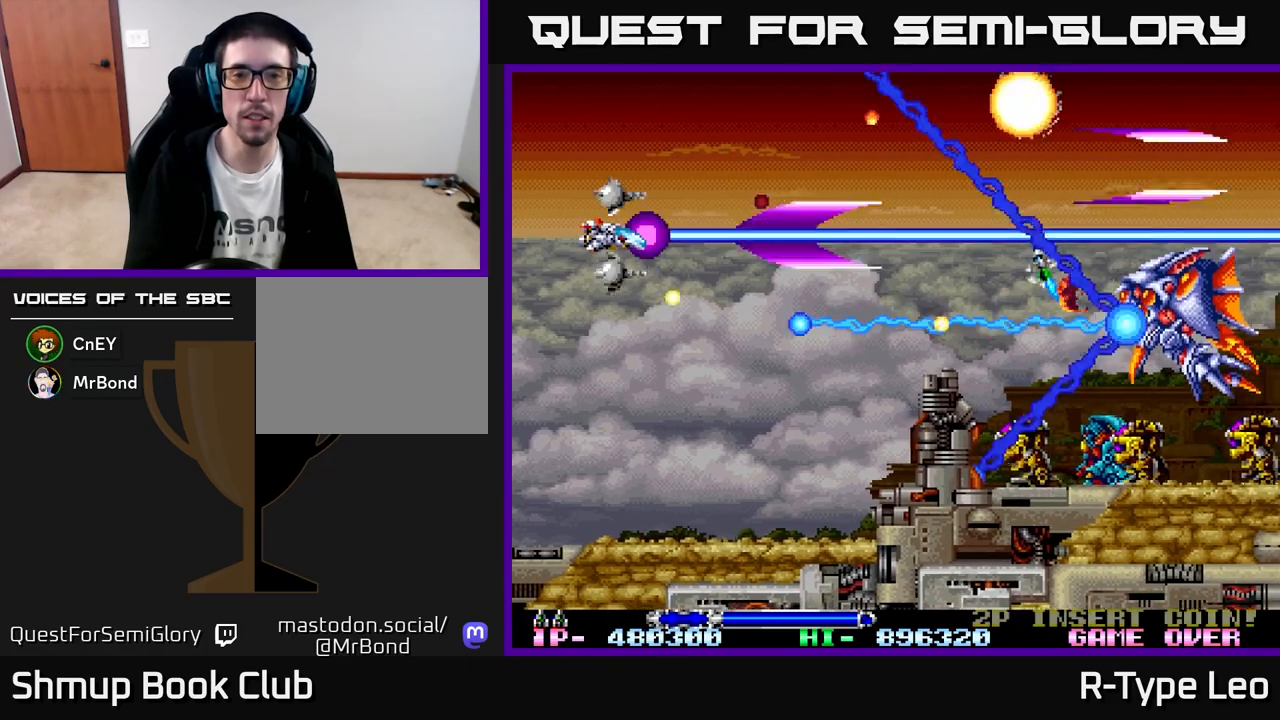
{"buttons": ["R2"], "left_stick": "center", "events": [[33, "X", "down"], [100, "DPAD_LEFT", "down"], [183, "X", "up"], [217, "DPAD_UP", "down"], [267, "DPAD_LEFT", "up"], [350, "DPAD_UP", "up"]]}
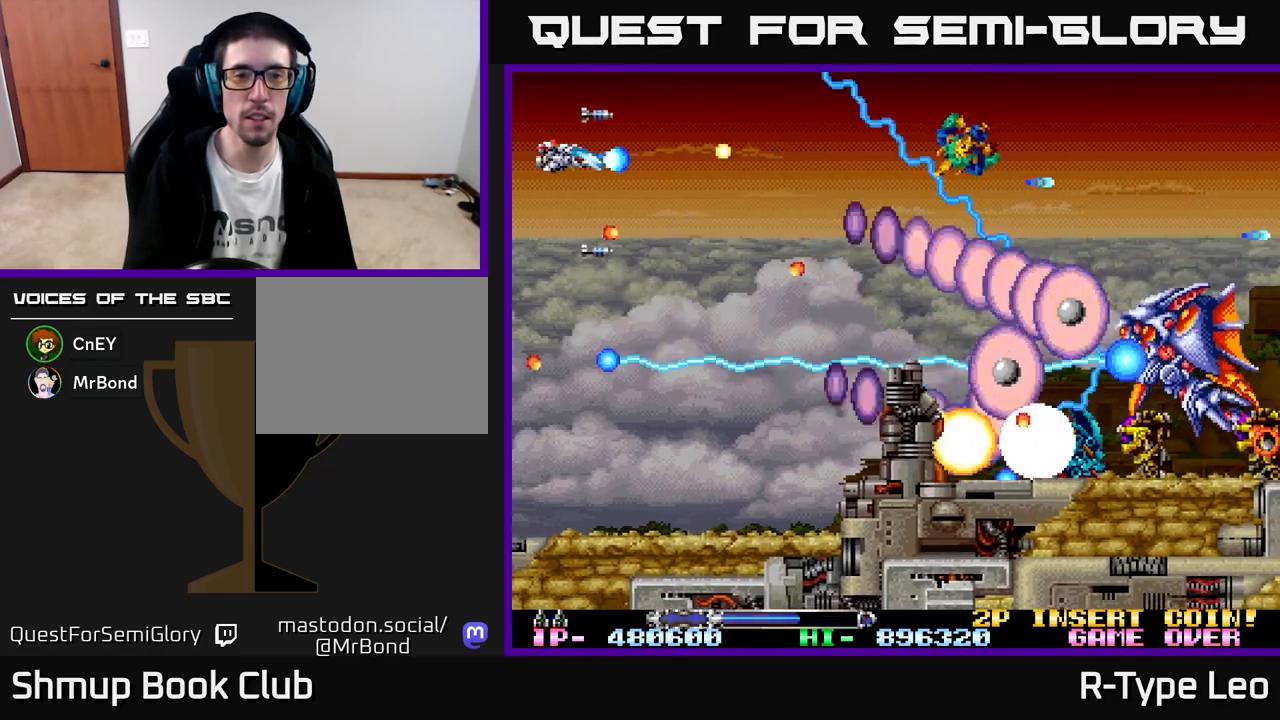
{"buttons": ["X", "R2"], "left_stick": "center", "events": [[100, "DPAD_DOWN", "down"], [150, "DPAD_RIGHT", "down"], [267, "DPAD_RIGHT", "up"], [333, "X", "down"], [400, "DPAD_DOWN", "up"]]}
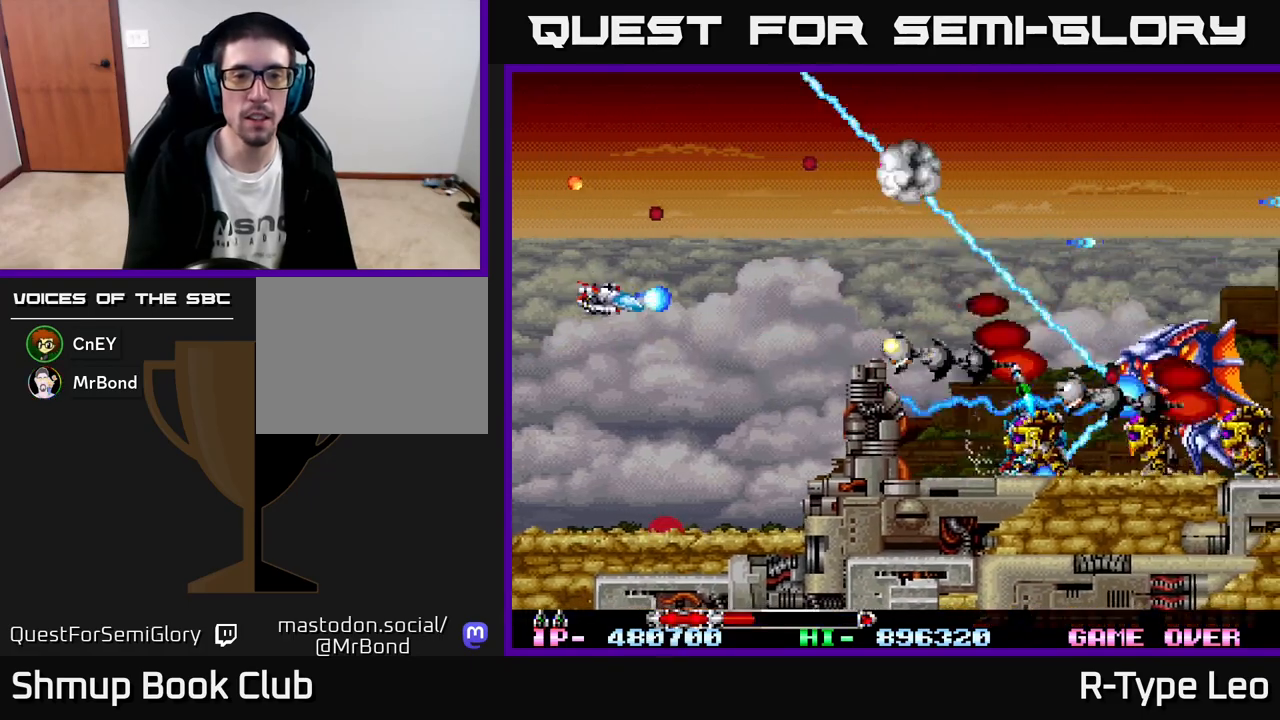
{"buttons": ["R2", "DPAD_DOWN"], "left_stick": "center", "events": [[17, "X", "up"], [117, "DPAD_RIGHT", "down"], [267, "DPAD_RIGHT", "up"], [300, "DPAD_DOWN", "down"], [317, "DPAD_LEFT", "down"], [467, "DPAD_LEFT", "up"]]}
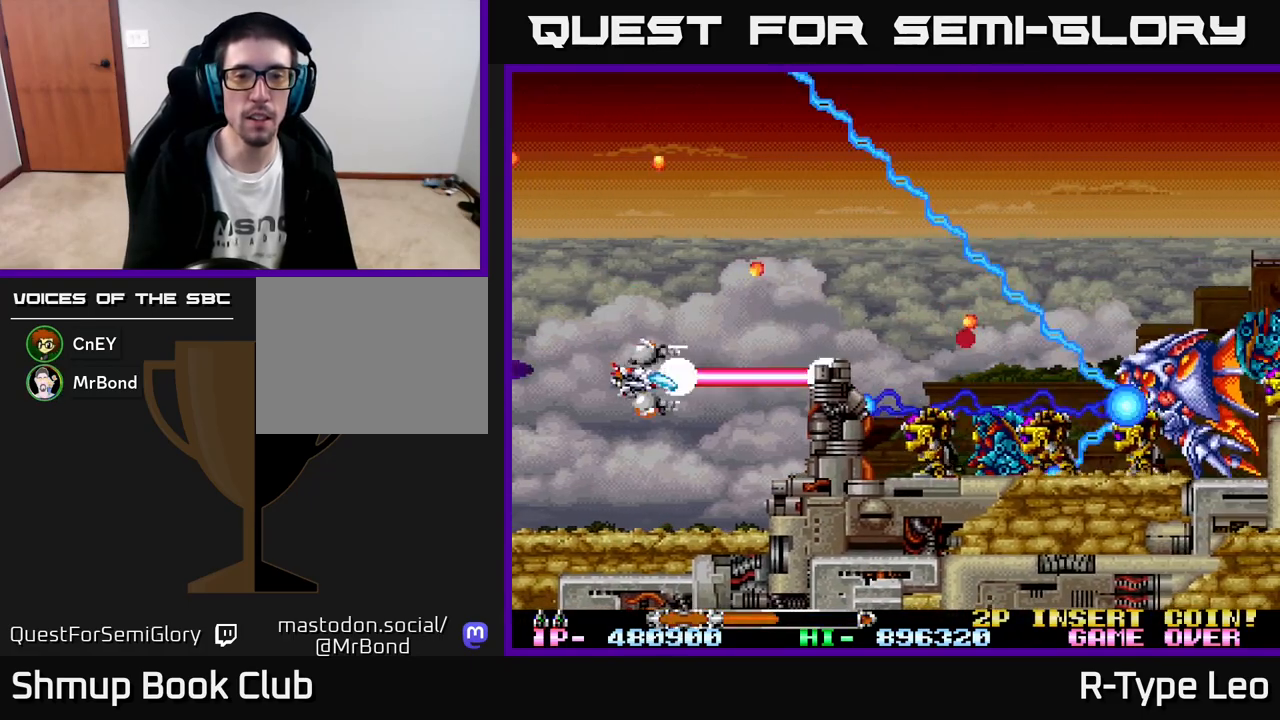
{"buttons": ["R2"], "left_stick": "center", "events": [[50, "DPAD_DOWN", "up"], [317, "DPAD_UP", "down"], [467, "DPAD_UP", "up"]]}
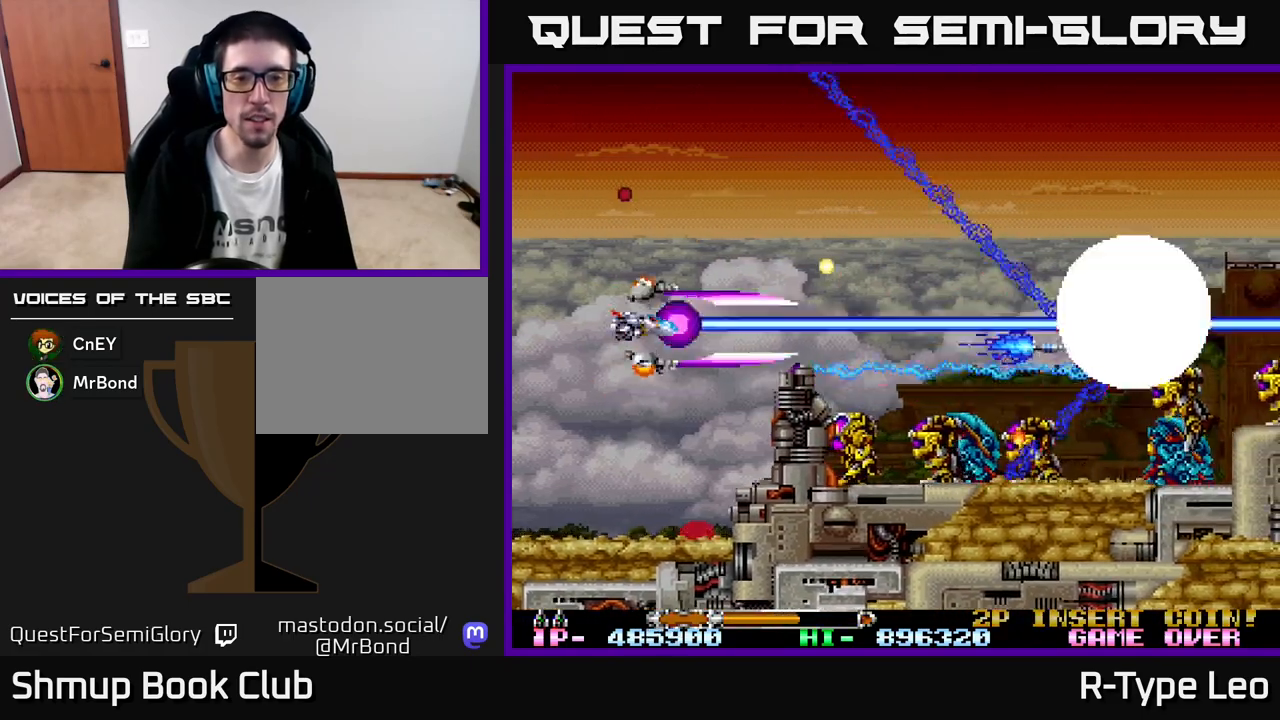
{"buttons": ["R2"], "left_stick": "center", "events": [[333, "DPAD_LEFT", "down"], [367, "DPAD_UP", "down"], [417, "DPAD_UP", "up"], [450, "DPAD_LEFT", "up"]]}
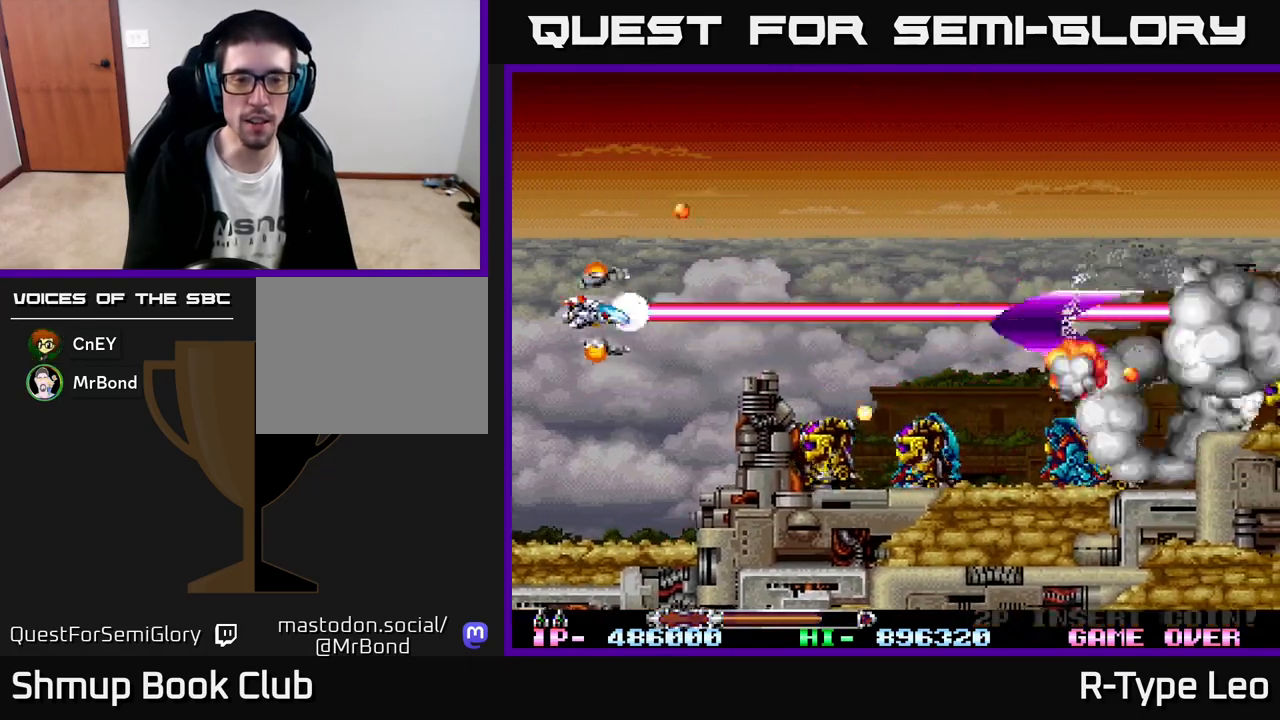
{"buttons": ["R2", "DPAD_UP"], "left_stick": "center", "events": [[17, "DPAD_RIGHT", "down"], [250, "DPAD_UP", "down"], [333, "X", "down"], [383, "DPAD_RIGHT", "up"], [500, "X", "up"]]}
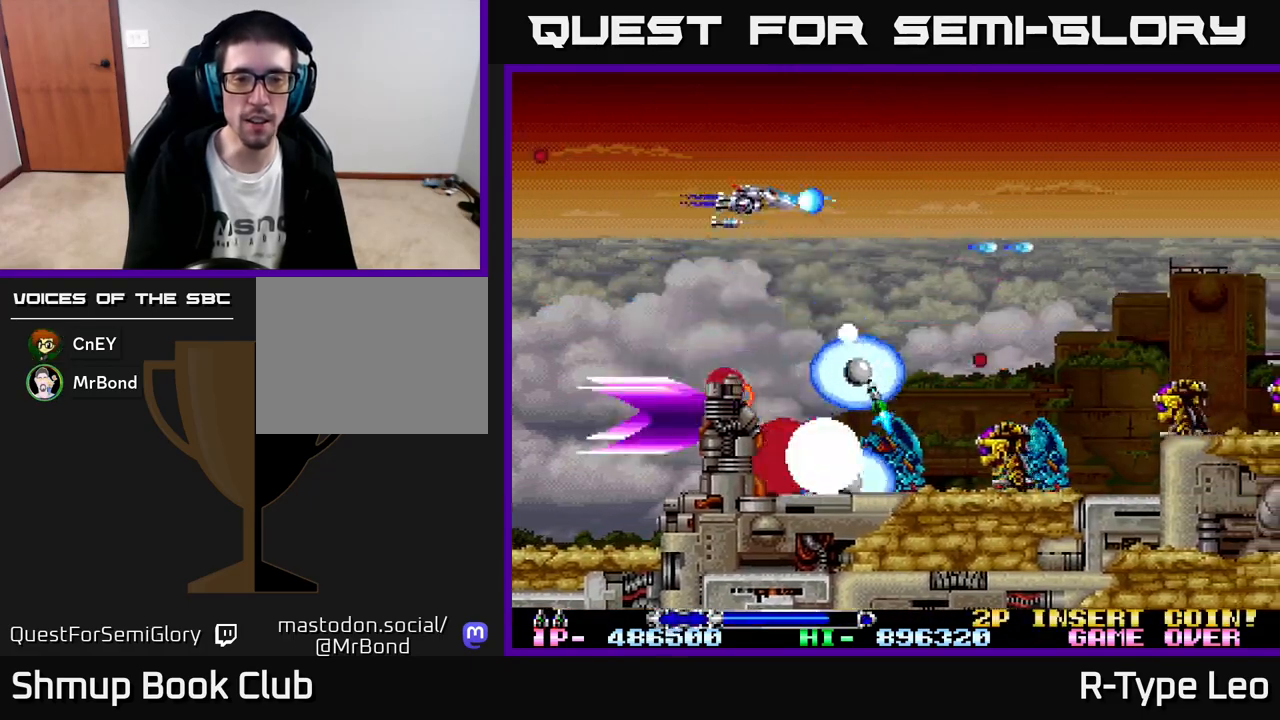
{"buttons": ["R2"], "left_stick": "center", "events": [[83, "DPAD_LEFT", "down"], [167, "DPAD_LEFT", "up"], [200, "DPAD_UP", "up"], [250, "DPAD_RIGHT", "down"], [383, "DPAD_DOWN", "down"], [433, "DPAD_RIGHT", "up"], [483, "DPAD_DOWN", "up"]]}
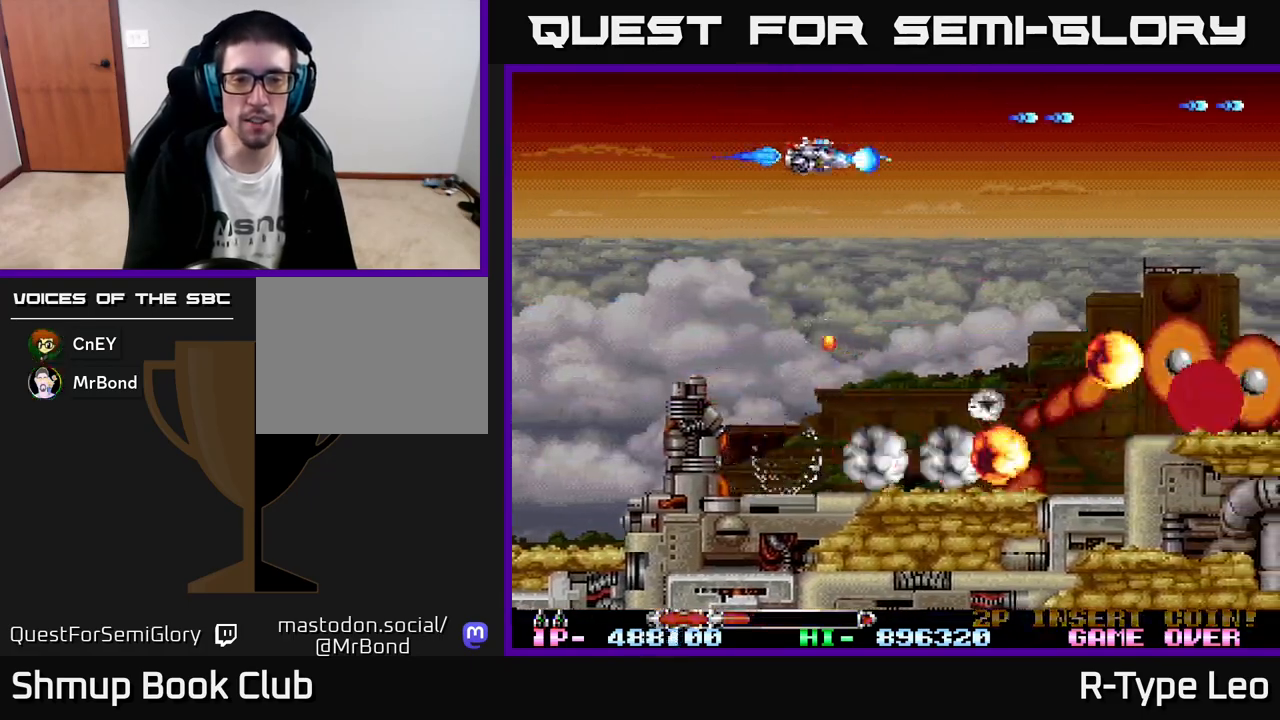
{"buttons": ["R2", "DPAD_DOWN"], "left_stick": "center", "events": [[117, "DPAD_RIGHT", "down"], [183, "X", "down"], [267, "DPAD_DOWN", "down"], [317, "DPAD_RIGHT", "up"], [350, "X", "up"]]}
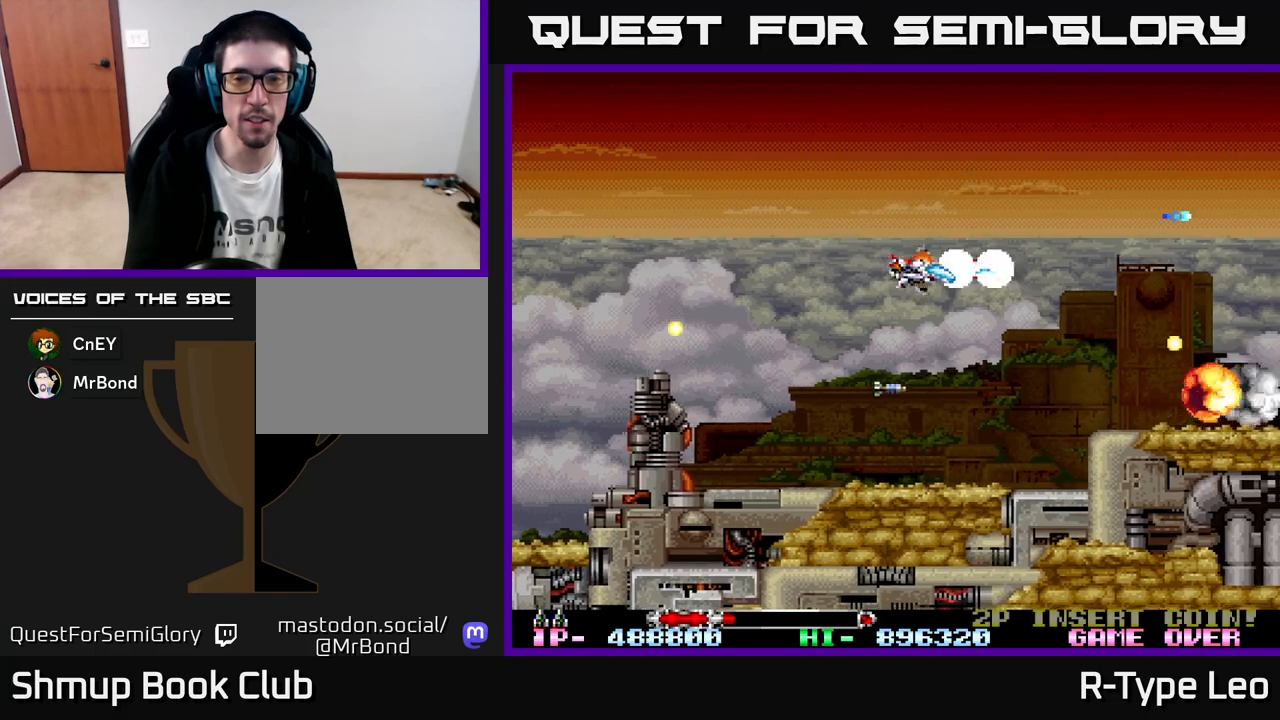
{"buttons": ["R2"], "left_stick": "center", "events": [[217, "DPAD_DOWN", "up"], [217, "DPAD_LEFT", "down"], [333, "DPAD_LEFT", "up"]]}